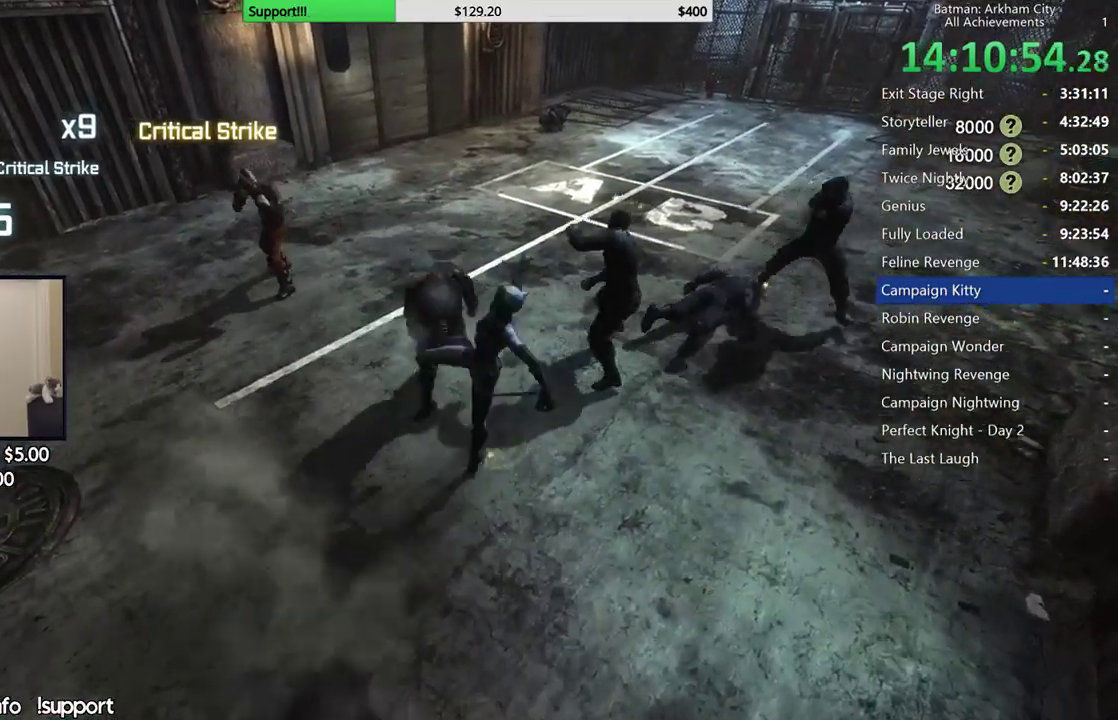
Gameplay with a controller (Xbox layout); each line is a JSON object with the inputs held at the frame after it. "button_events" lists button changes between this image and that frame as [ms after this image, input, new state], when the widget could be followed in between (sticks are given only as held states). Not read: R2.
{"buttons": [], "left_stick": "center", "right_stick": "center", "button_events": [[50, "X", "down"], [167, "X", "up"], [250, "X", "down"], [500, "X", "up"]]}
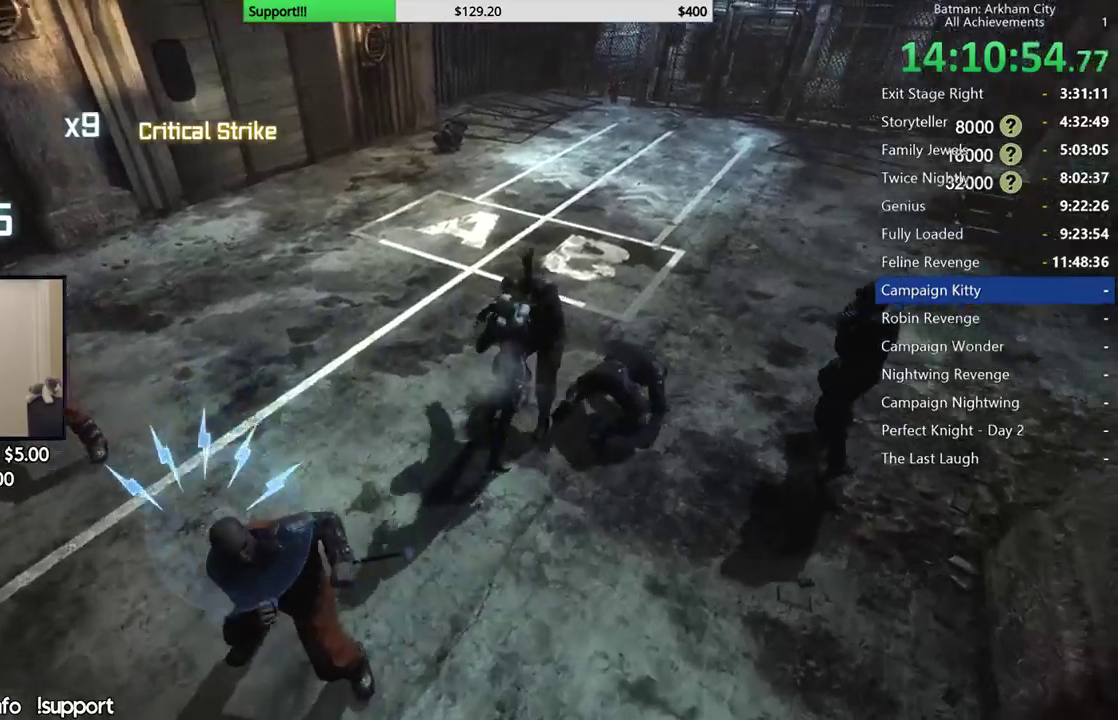
{"buttons": ["X"], "left_stick": "center", "right_stick": "center", "button_events": [[50, "X", "down"], [150, "X", "up"], [200, "X", "down"], [283, "X", "up"], [350, "X", "down"]]}
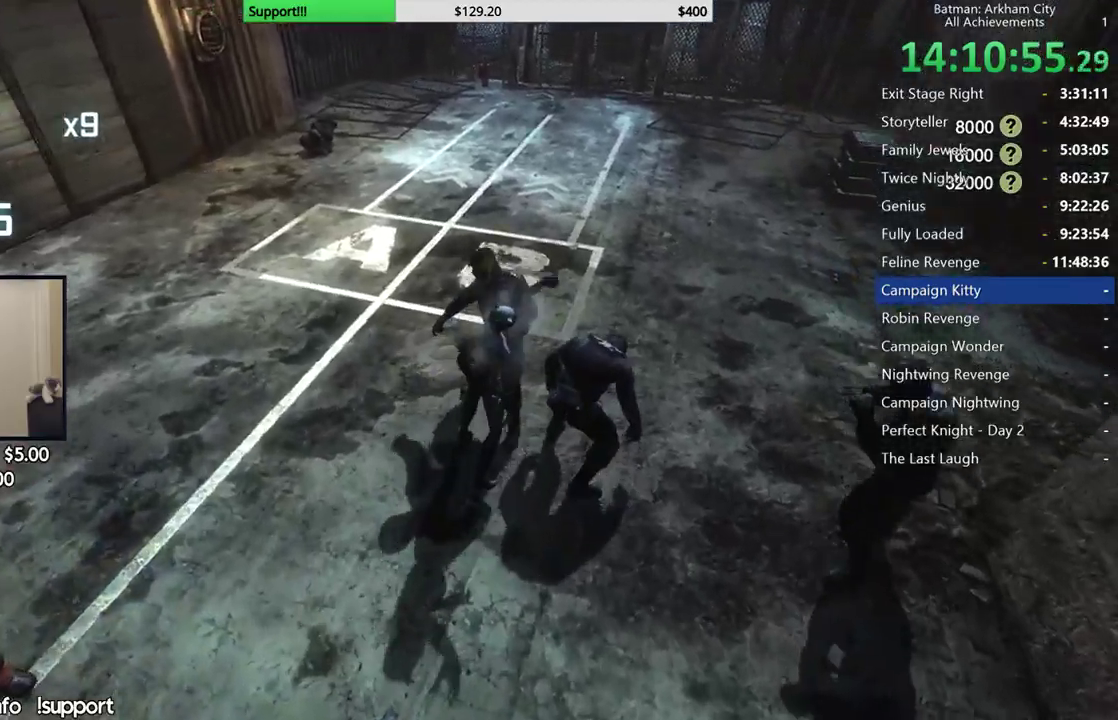
{"buttons": [], "left_stick": "center", "right_stick": "center", "button_events": [[67, "X", "up"], [117, "X", "down"], [217, "X", "up"], [267, "X", "down"], [350, "X", "up"], [417, "X", "down"], [500, "X", "up"]]}
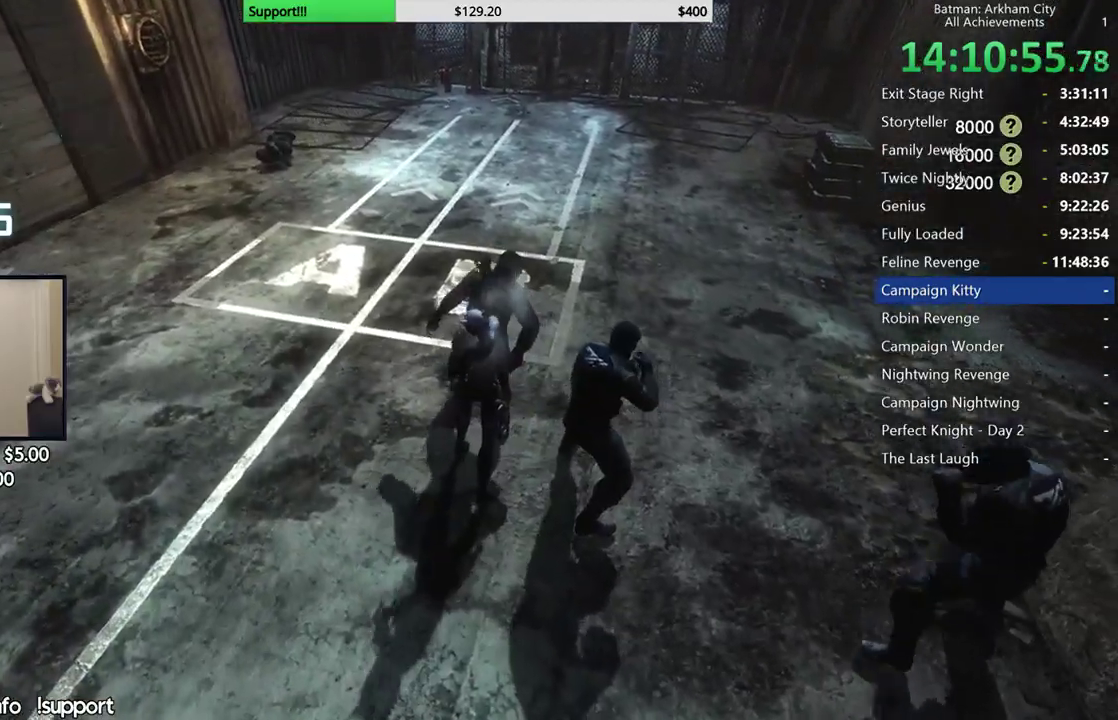
{"buttons": [], "left_stick": "center", "right_stick": "right", "button_events": [[67, "X", "down"], [150, "X", "up"]]}
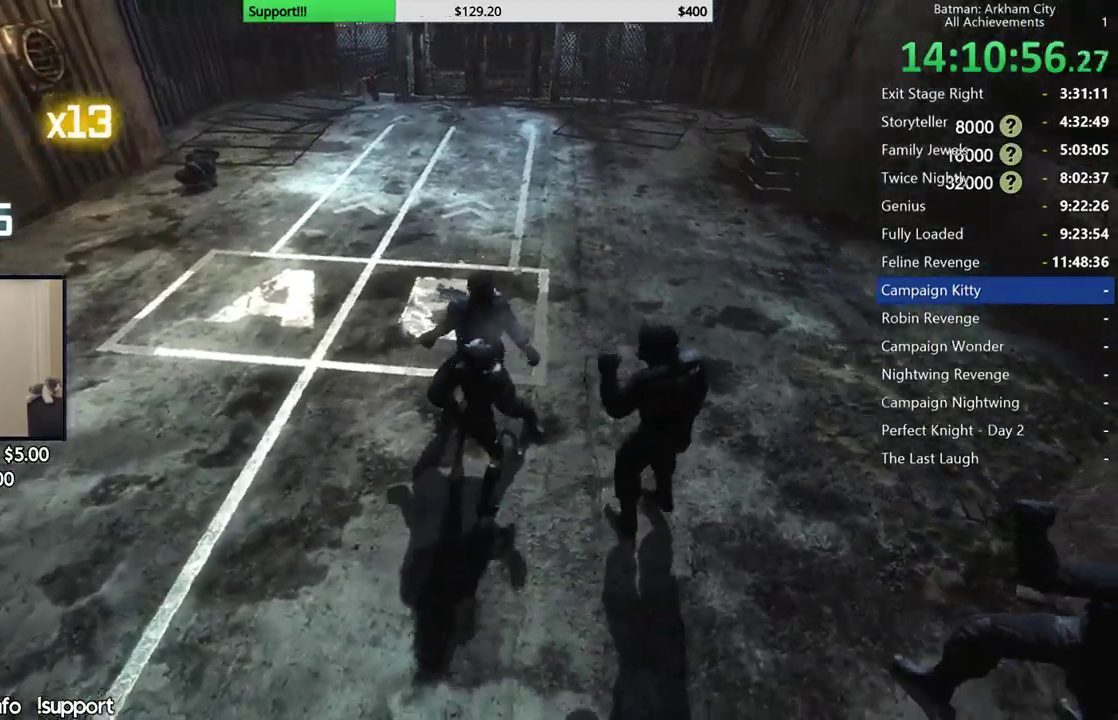
{"buttons": [], "left_stick": "center", "right_stick": "right", "button_events": [[167, "L2", "down"], [500, "L2", "up"]]}
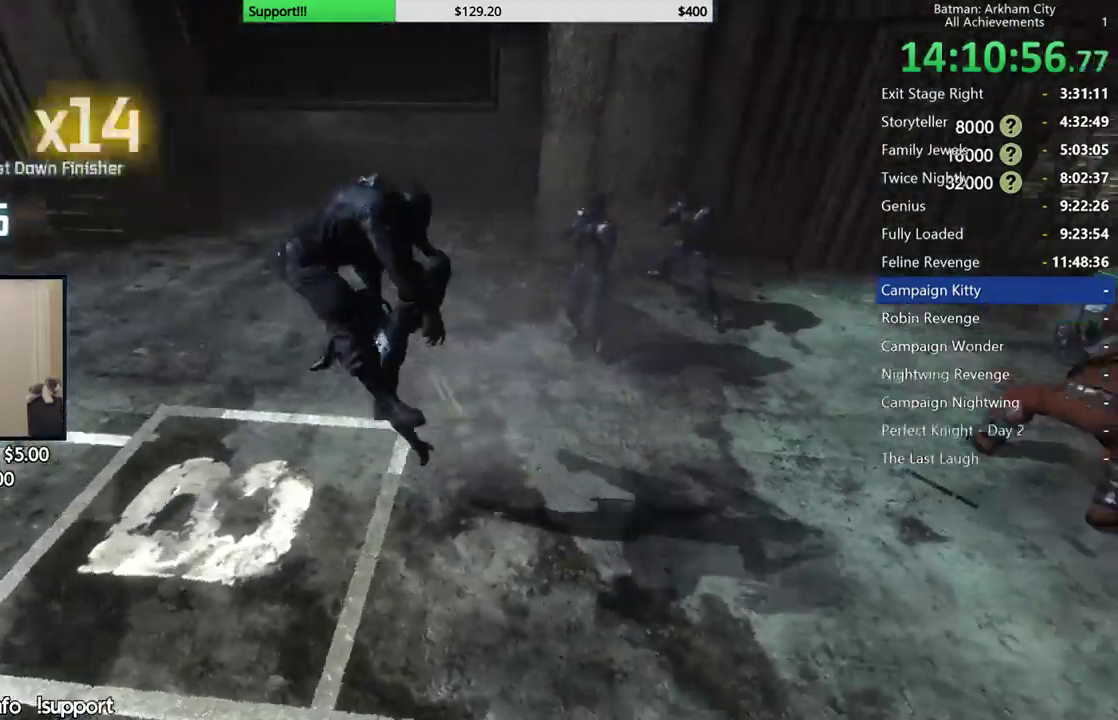
{"buttons": ["A", "X", "L2"], "left_stick": "center", "right_stick": "center", "button_events": [[50, "L2", "down"], [333, "A", "down"], [350, "X", "down"]]}
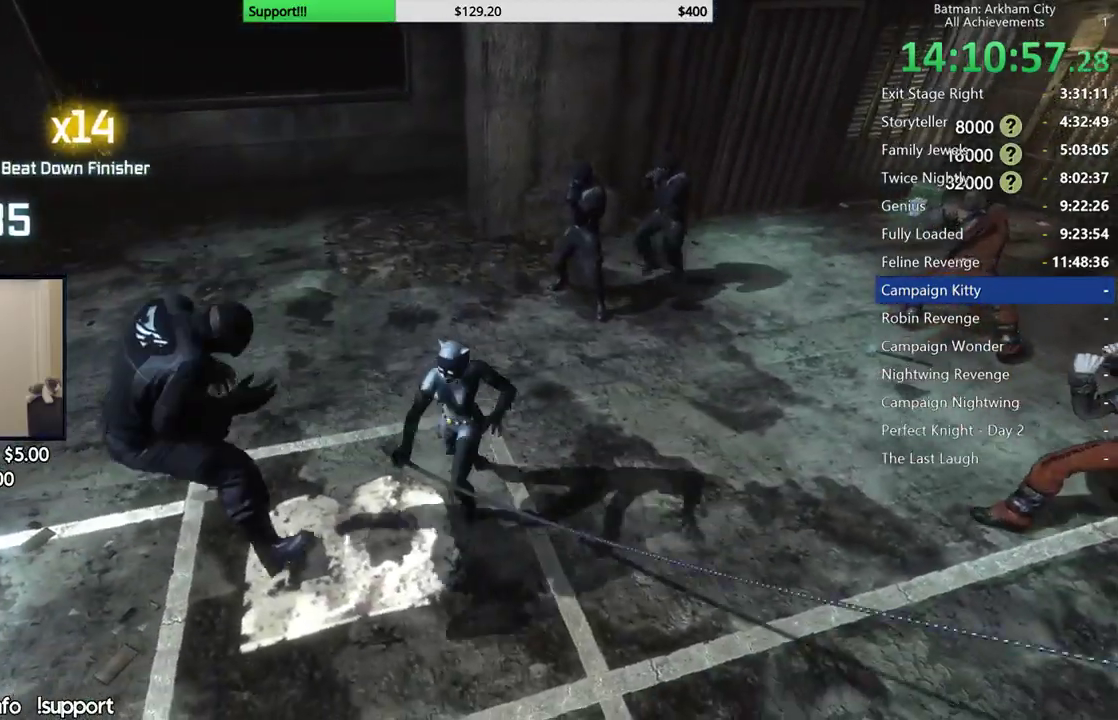
{"buttons": [], "left_stick": "center", "right_stick": "right", "button_events": [[33, "X", "up"], [50, "A", "up"], [450, "L2", "up"]]}
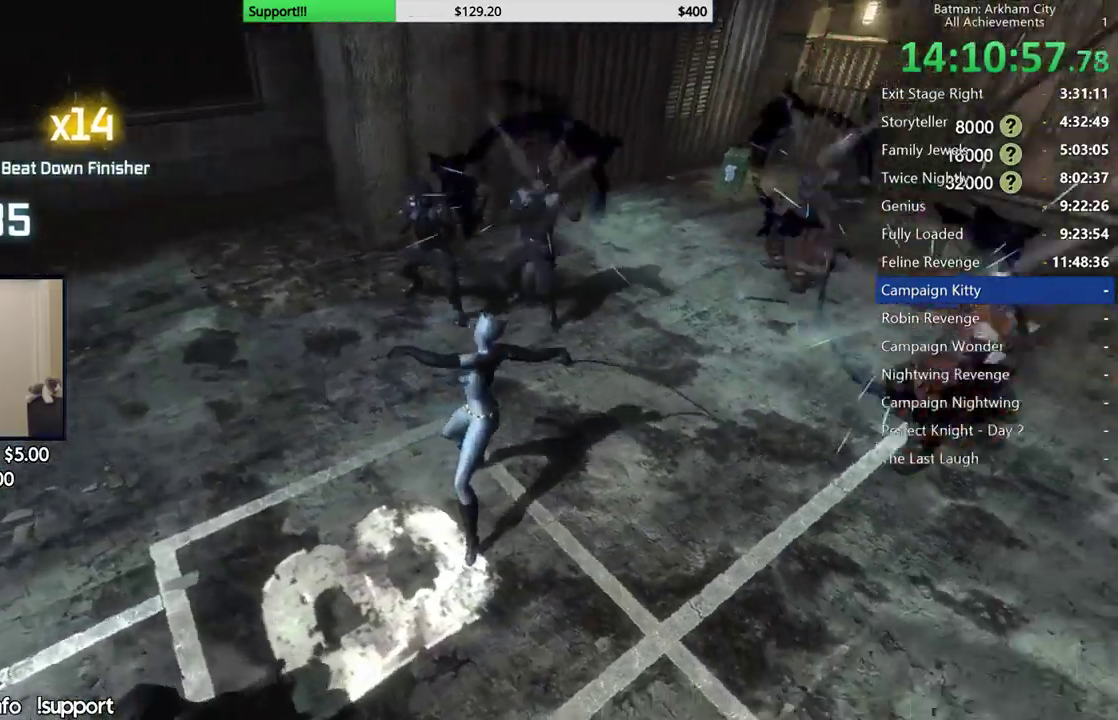
{"buttons": [], "left_stick": "center", "right_stick": "center", "button_events": []}
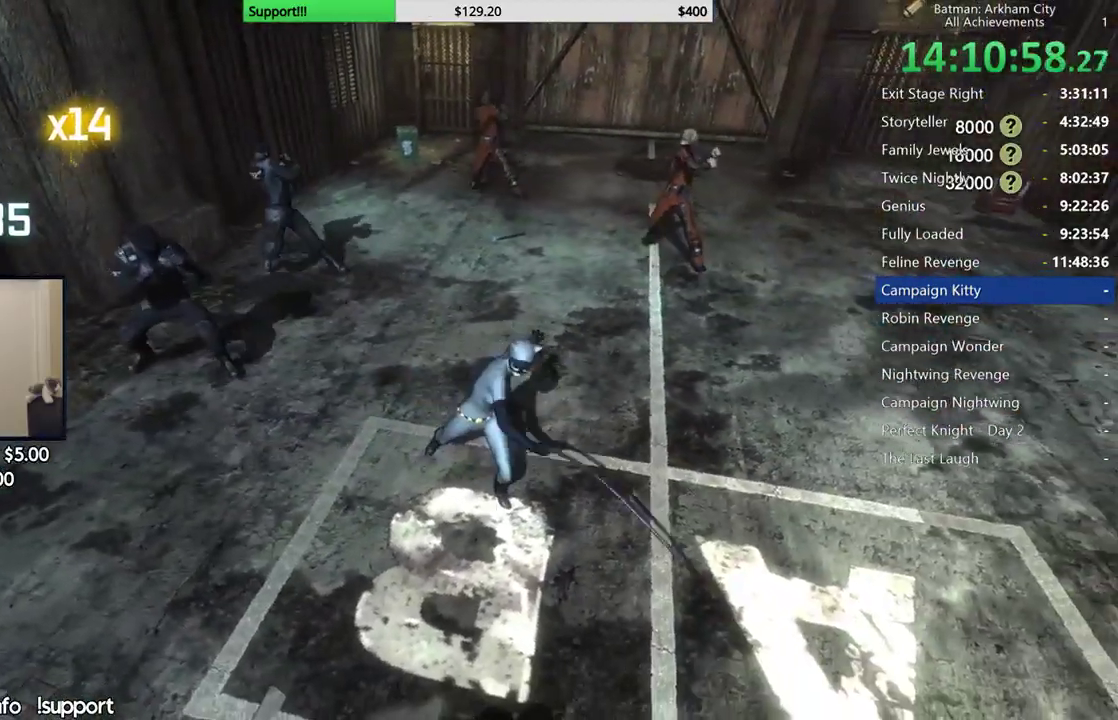
{"buttons": [], "left_stick": "up-left", "right_stick": "center", "button_events": []}
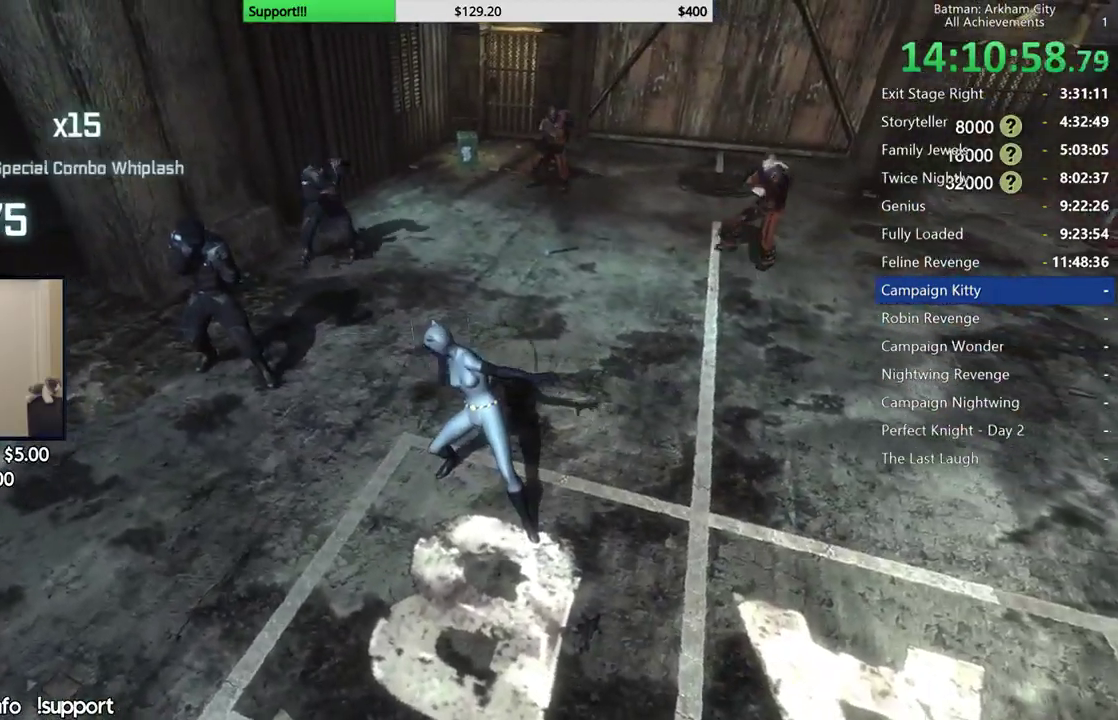
{"buttons": [], "left_stick": "up", "right_stick": "center", "button_events": [[183, "B", "down"], [317, "B", "up"]]}
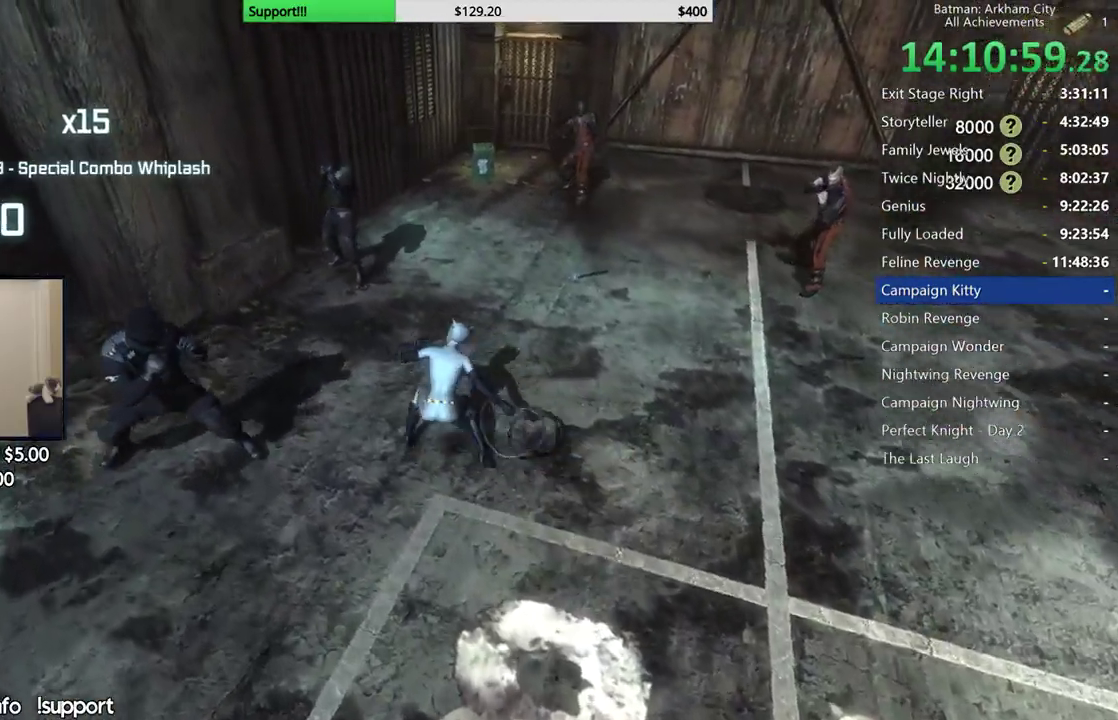
{"buttons": [], "left_stick": "up", "right_stick": "center", "button_events": [[433, "X", "down"], [500, "X", "up"]]}
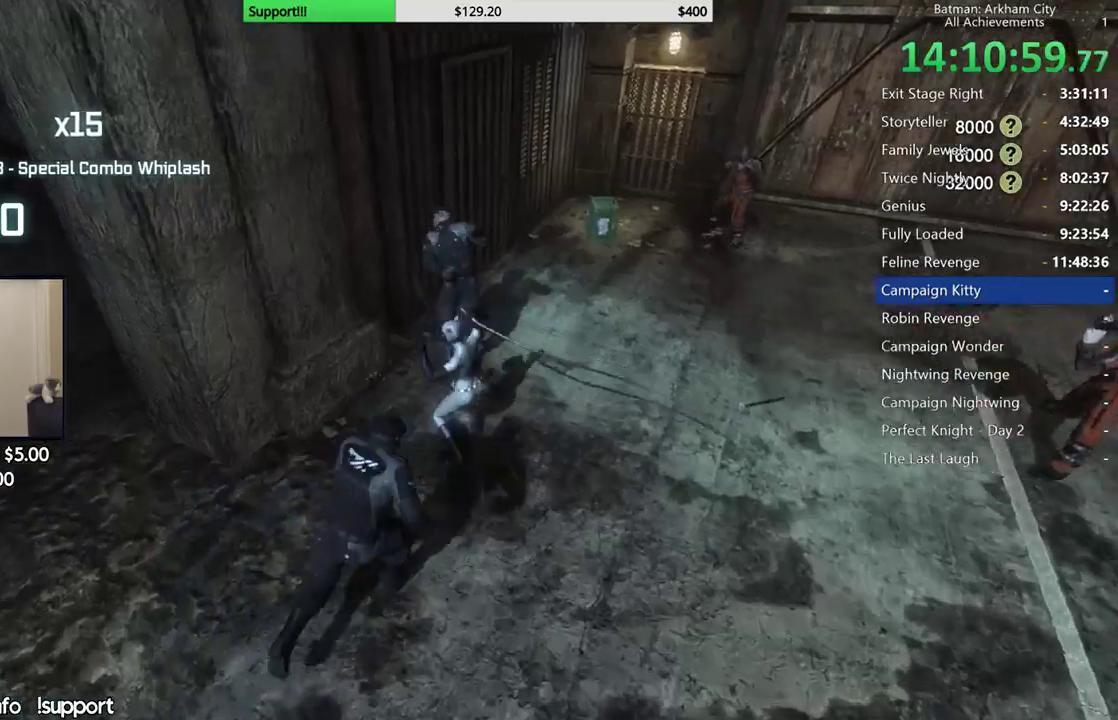
{"buttons": ["Y"], "left_stick": "center", "right_stick": "center", "button_events": [[83, "X", "down"], [167, "X", "up"], [233, "X", "down"], [333, "X", "up"], [500, "Y", "down"]]}
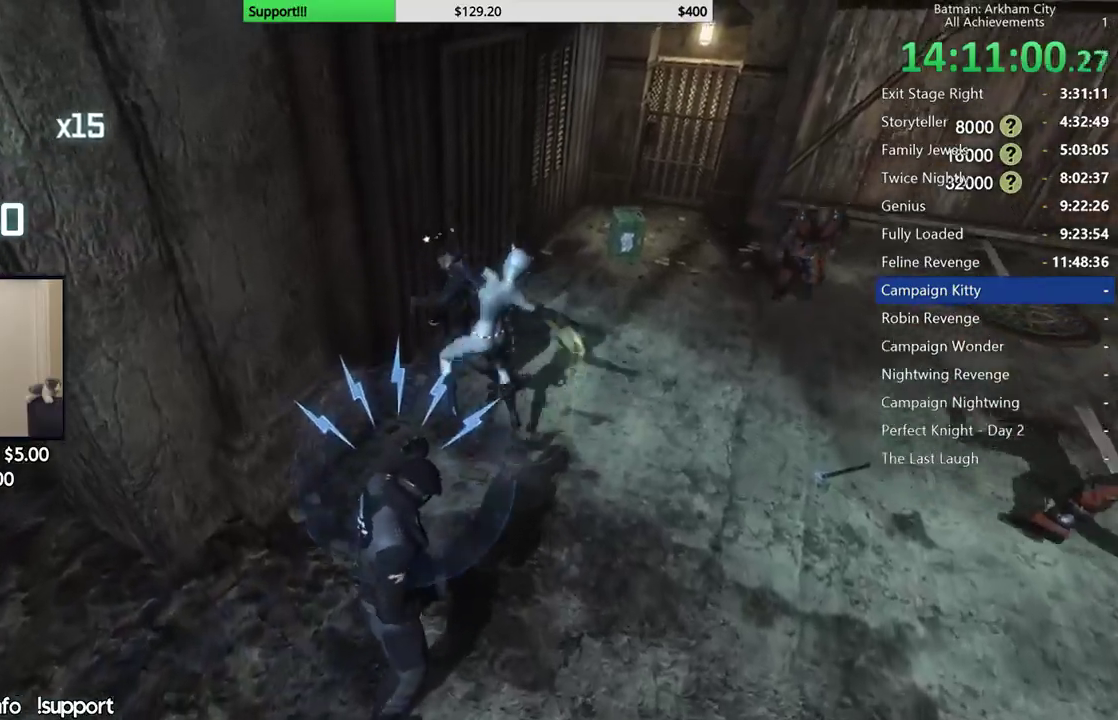
{"buttons": [], "left_stick": "center", "right_stick": "center", "button_events": [[83, "Y", "up"], [150, "Y", "down"], [217, "Y", "up"], [300, "Y", "down"], [400, "Y", "up"]]}
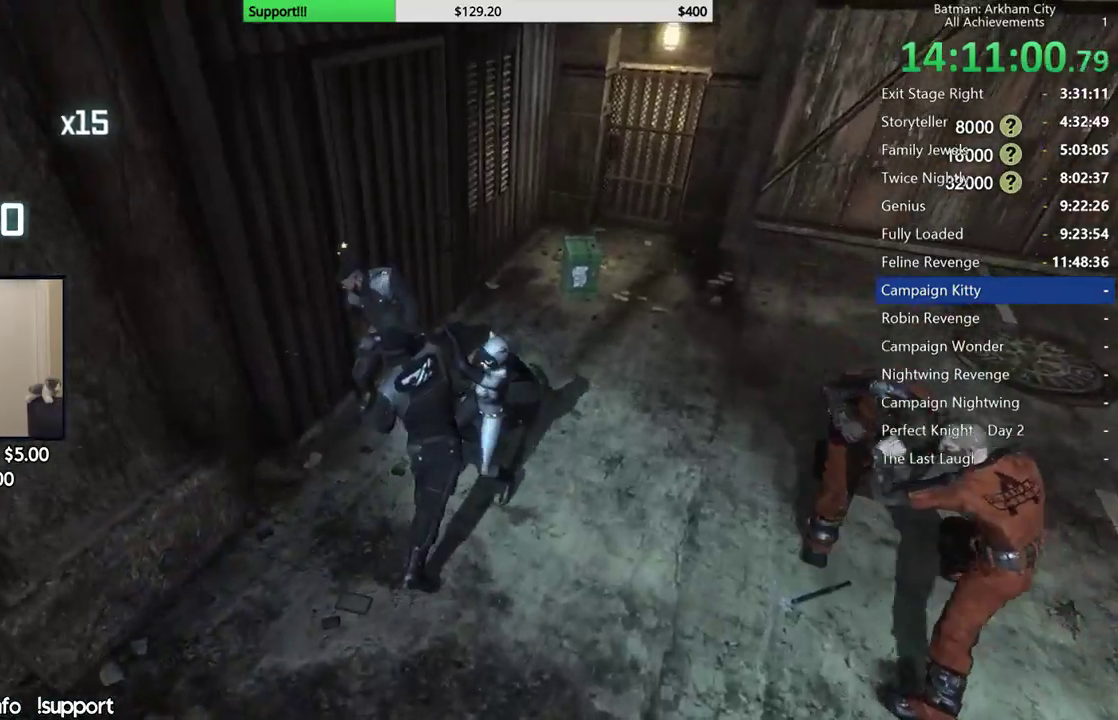
{"buttons": [], "left_stick": "up-right", "right_stick": "center", "button_events": []}
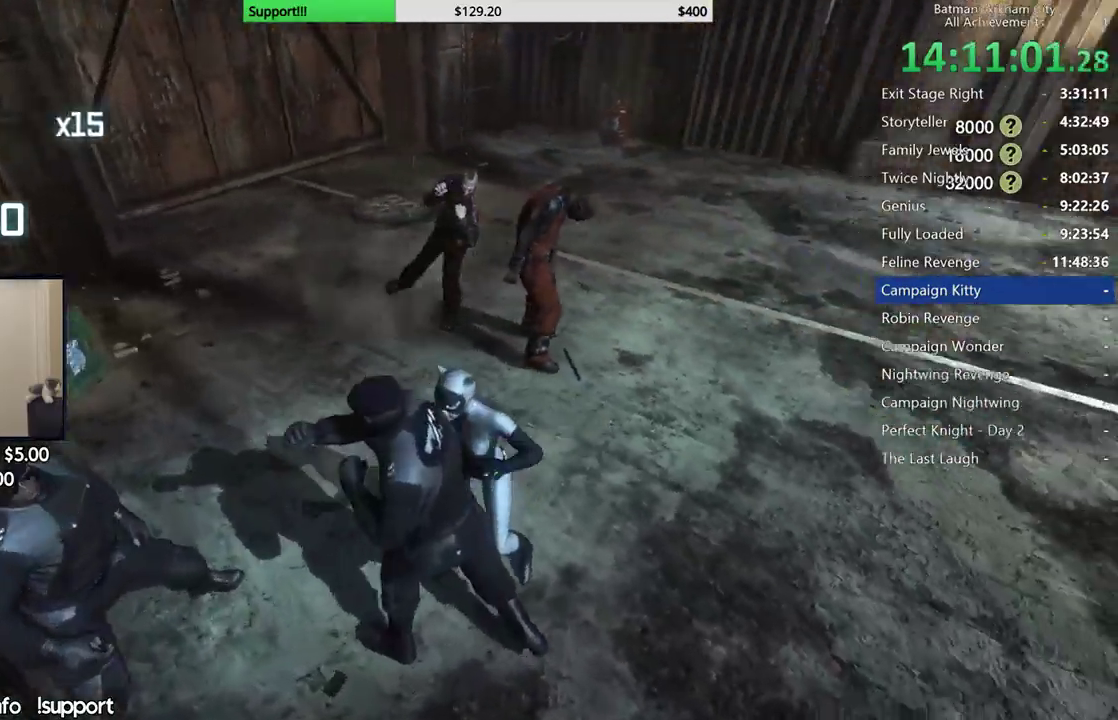
{"buttons": [], "left_stick": "up-right", "right_stick": "center", "button_events": []}
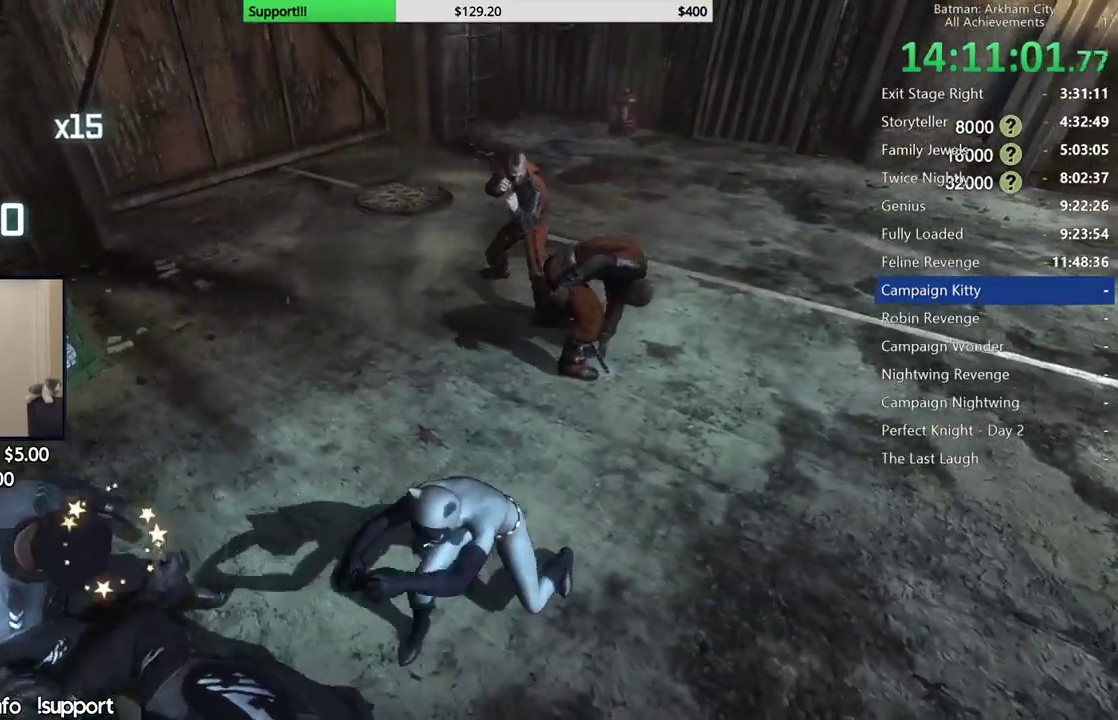
{"buttons": ["B"], "left_stick": "up-right", "right_stick": "center"}
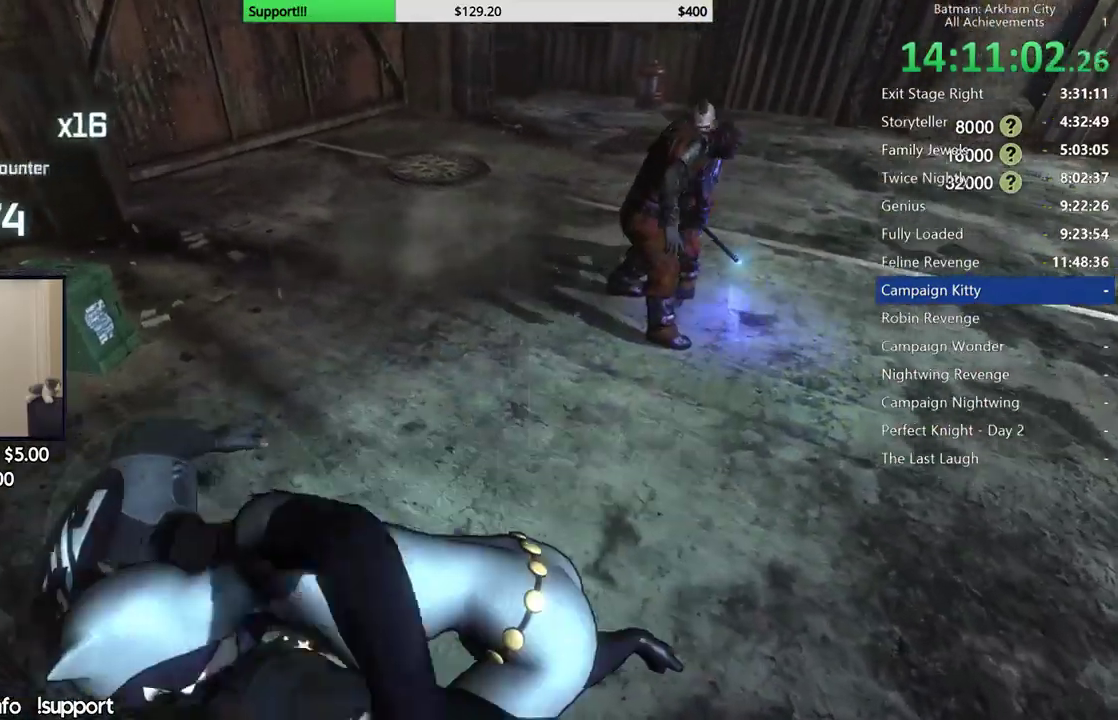
{"buttons": [], "left_stick": "up", "right_stick": "center", "button_events": [[83, "B", "up"]]}
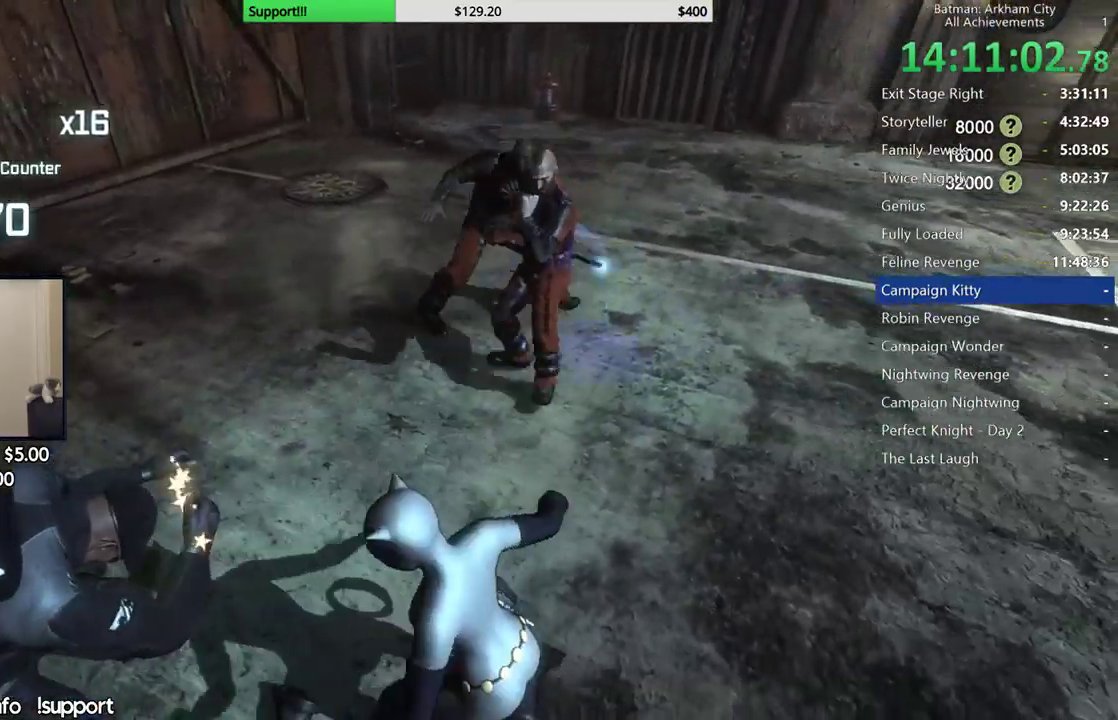
{"buttons": [], "left_stick": "up", "right_stick": "center", "button_events": [[367, "B", "down"], [450, "B", "up"]]}
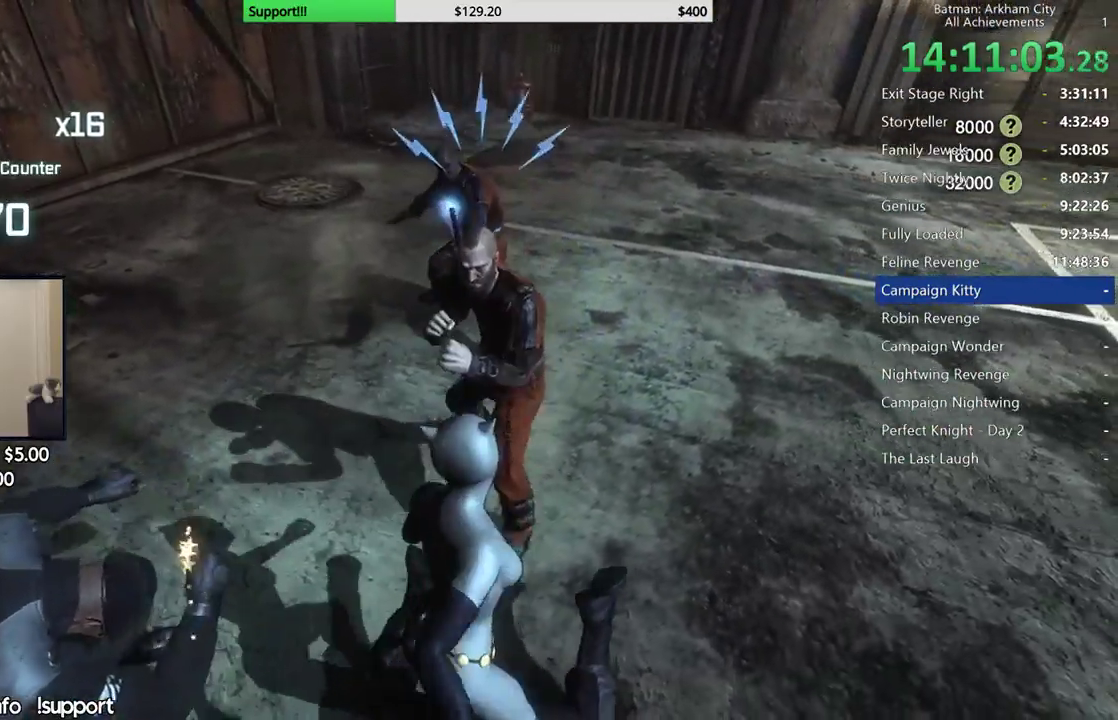
{"buttons": [], "left_stick": "up", "right_stick": "center", "button_events": []}
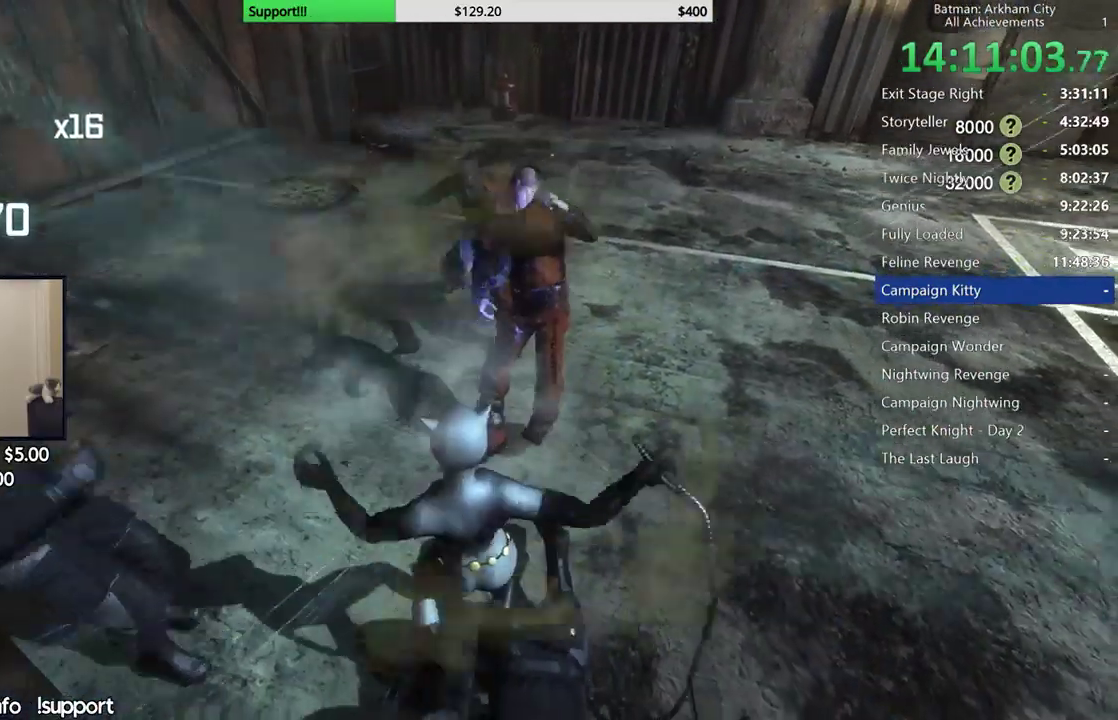
{"buttons": [], "left_stick": "up", "right_stick": "center", "button_events": [[167, "A", "down"], [267, "A", "up"], [350, "A", "down"], [433, "A", "up"]]}
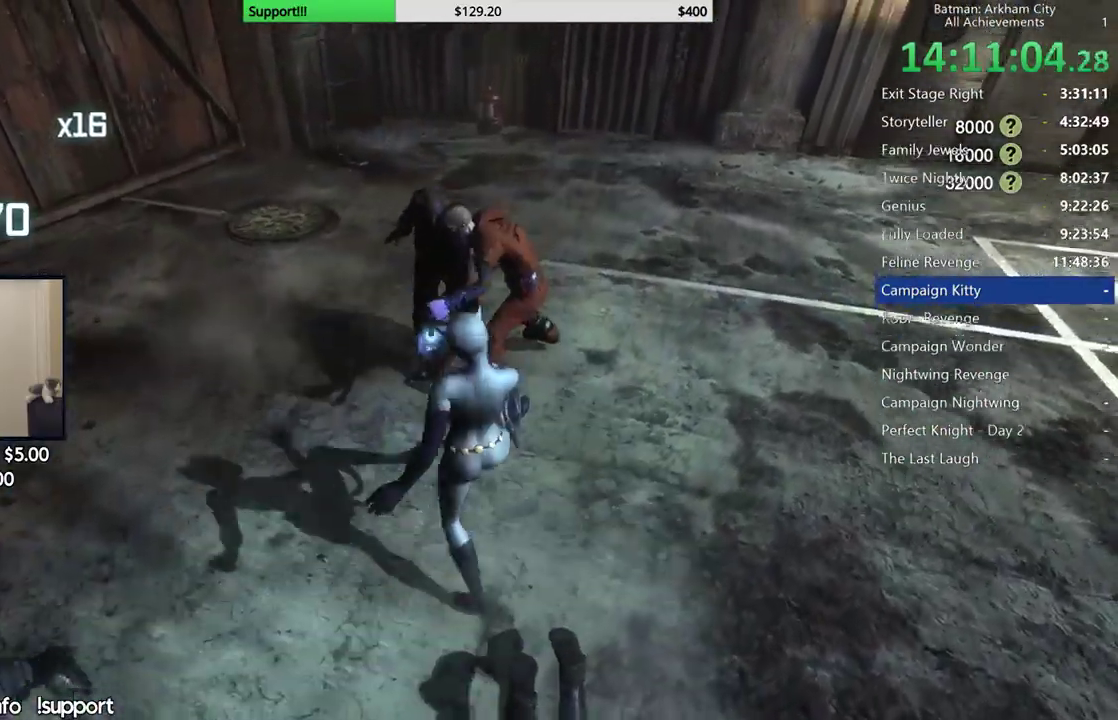
{"buttons": [], "left_stick": "up", "right_stick": "left", "button_events": [[17, "A", "down"], [133, "A", "up"]]}
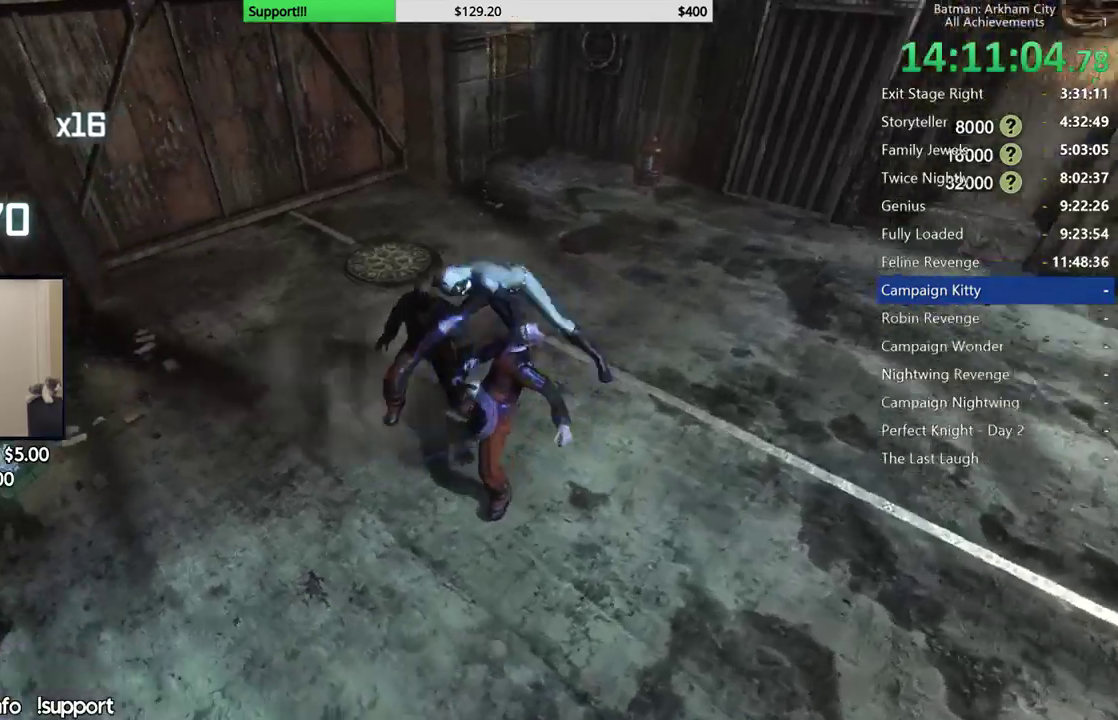
{"buttons": [], "left_stick": "center", "right_stick": "center", "button_events": []}
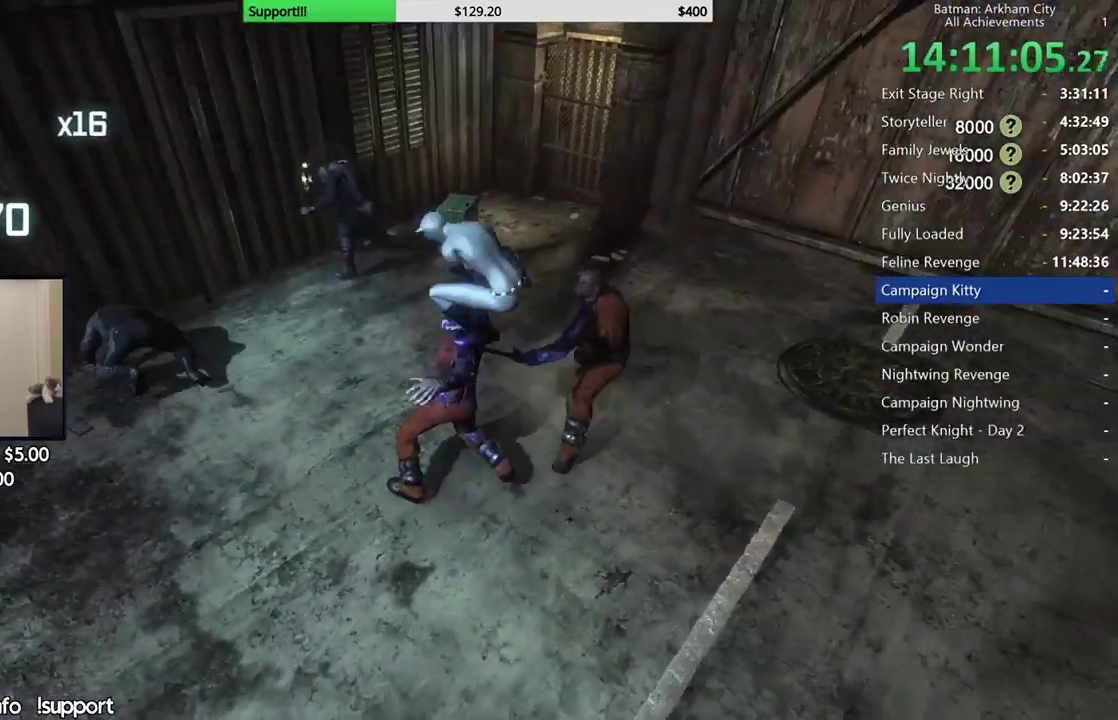
{"buttons": [], "left_stick": "center", "right_stick": "right", "button_events": []}
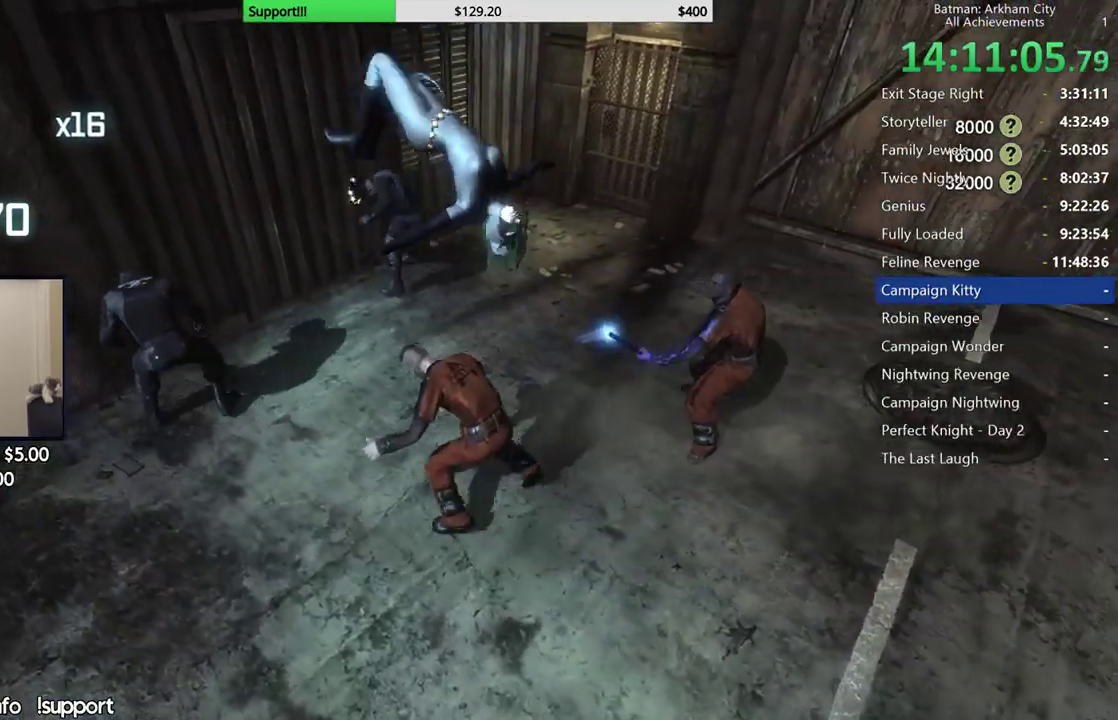
{"buttons": [], "left_stick": "up", "right_stick": "center", "button_events": []}
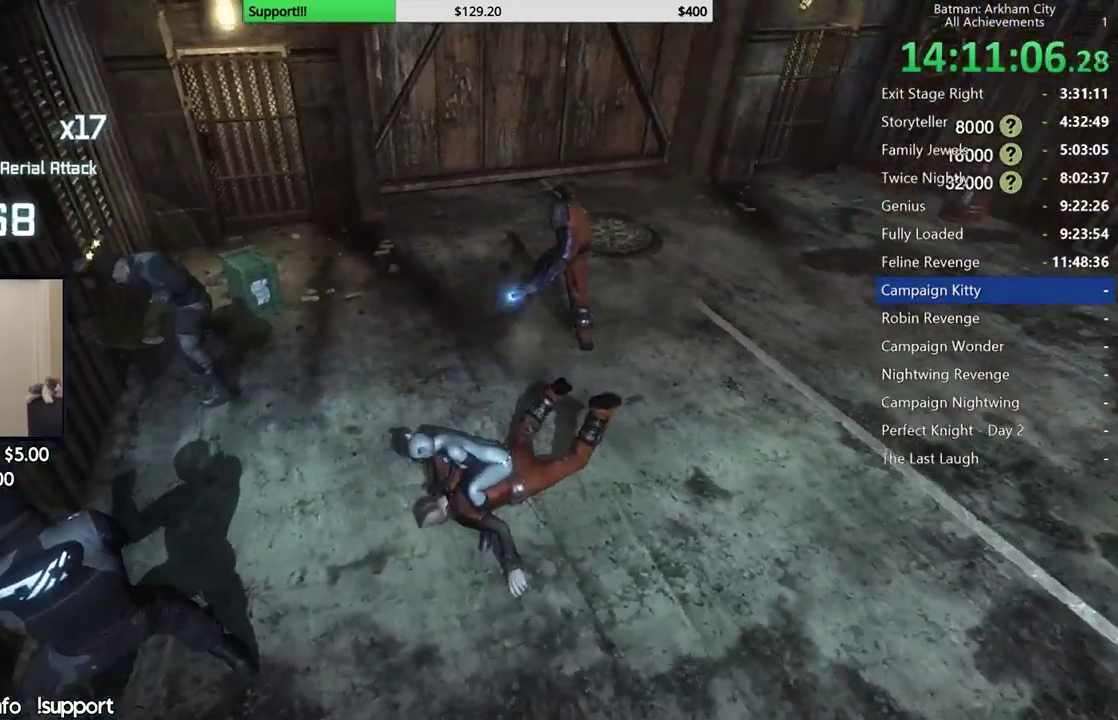
{"buttons": [], "left_stick": "up", "right_stick": "left", "button_events": [[33, "A", "down"], [133, "A", "up"], [200, "A", "down"], [317, "A", "up"]]}
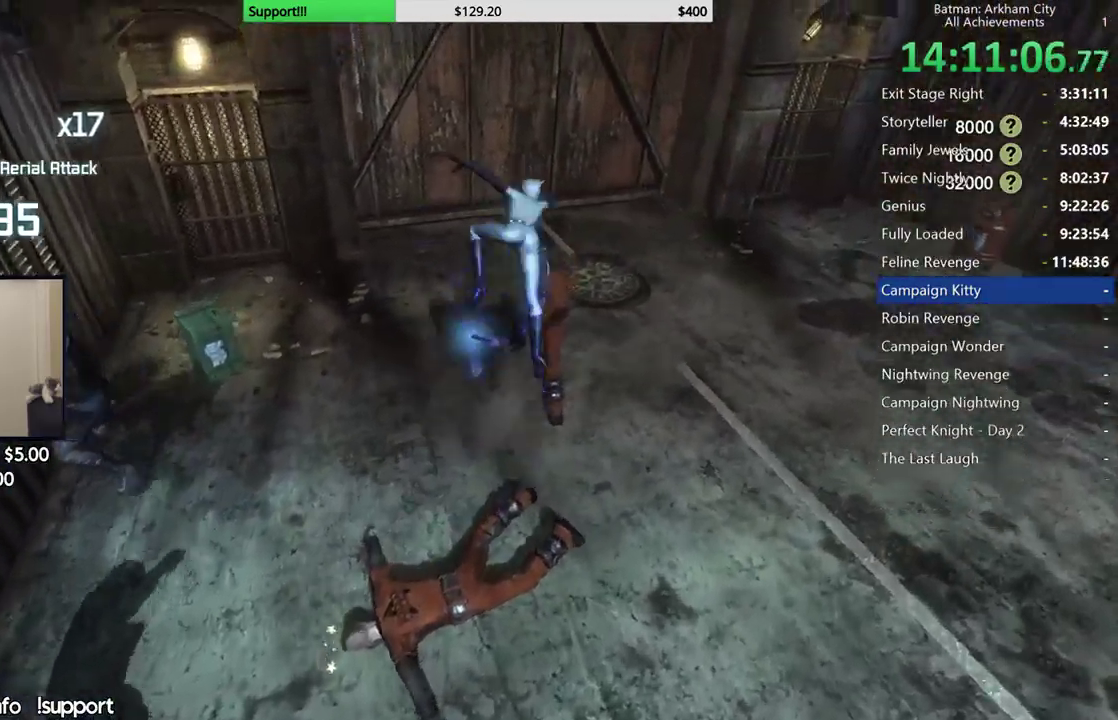
{"buttons": [], "left_stick": "up-left", "right_stick": "left", "button_events": [[417, "L2", "down"], [500, "L2", "up"]]}
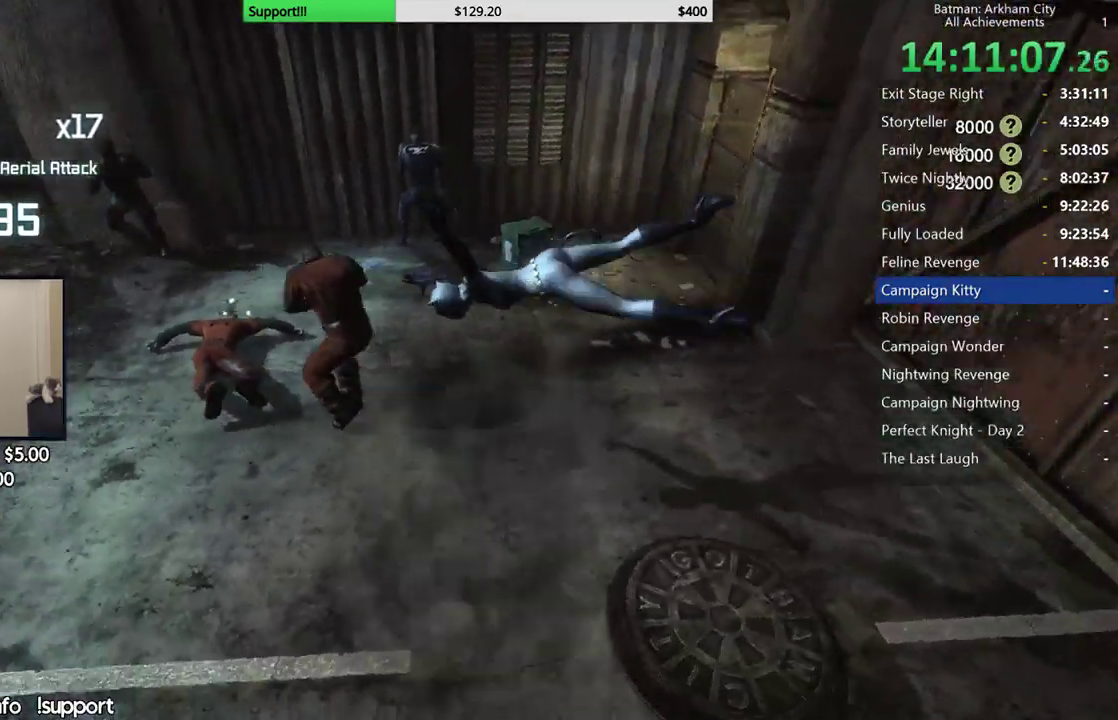
{"buttons": ["X"], "left_stick": "up", "right_stick": "center", "button_events": [[300, "X", "down"], [400, "X", "up"], [483, "X", "down"]]}